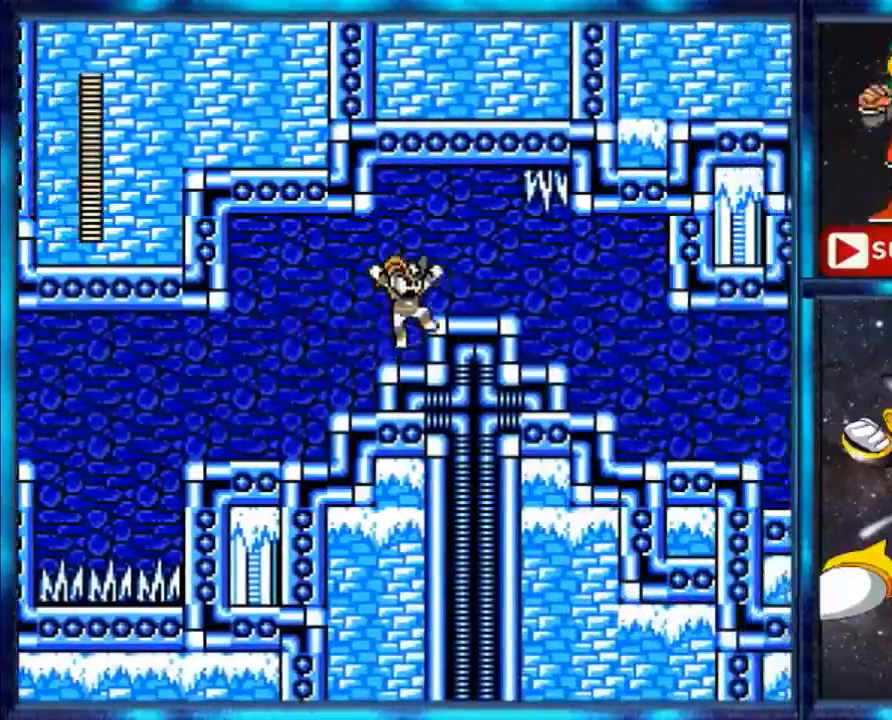
Gameplay with a controller (Nintendo layout); each line is a JSON object with the inputs held at the frame after it. "events" lists button and stick changes between this image and that frame as [ms after this image, input, new state], when the widget could be followed in between. Not read: L3 R3.
{"buttons": ["DPAD_RIGHT"], "events": []}
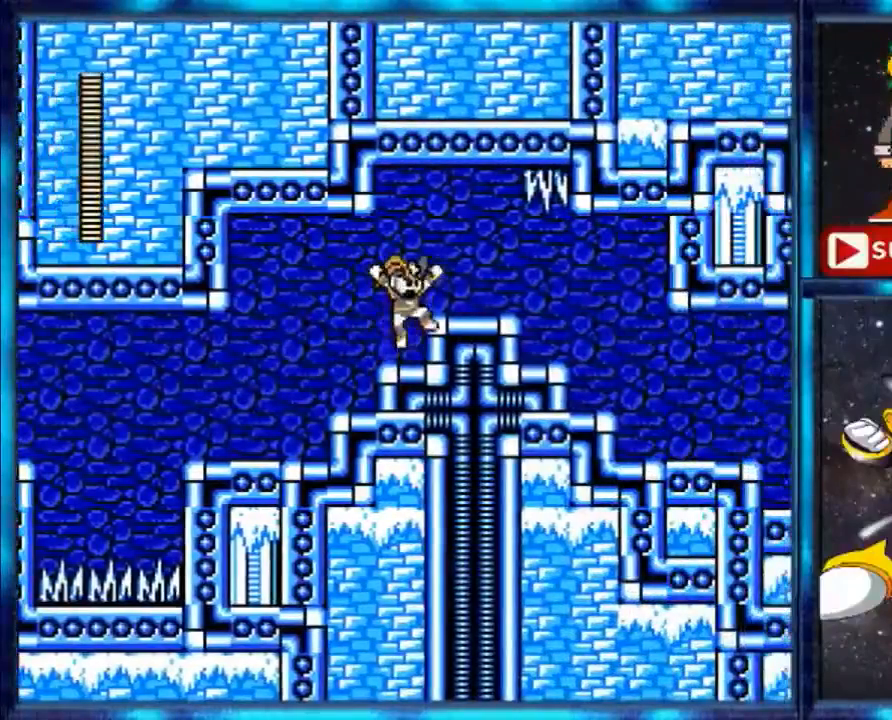
{"buttons": ["Y", "DPAD_RIGHT"], "events": [[480, "Y", "down"]]}
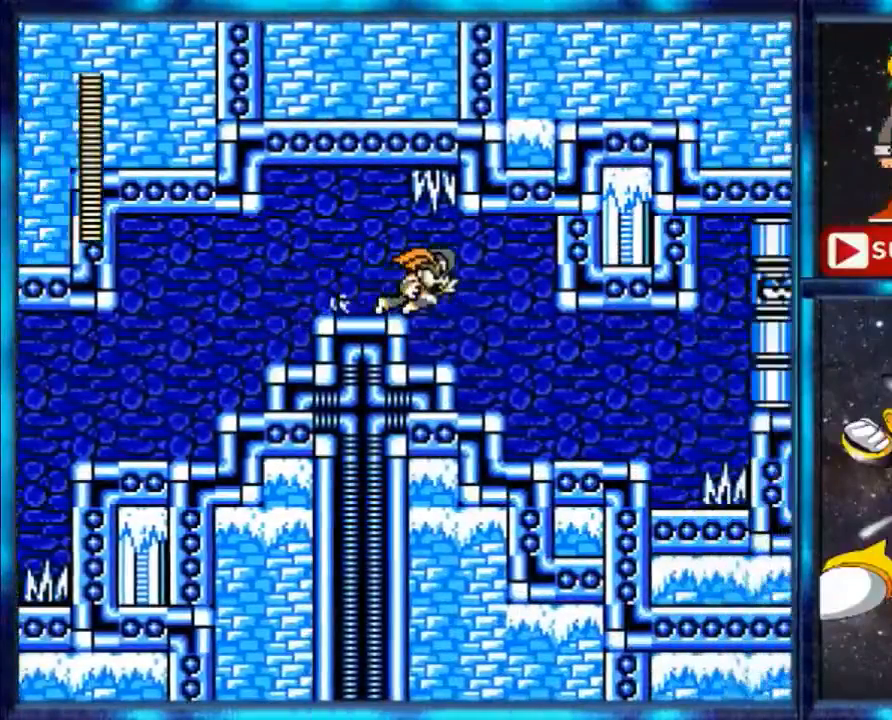
{"buttons": ["DPAD_RIGHT"], "events": [[280, "Y", "up"]]}
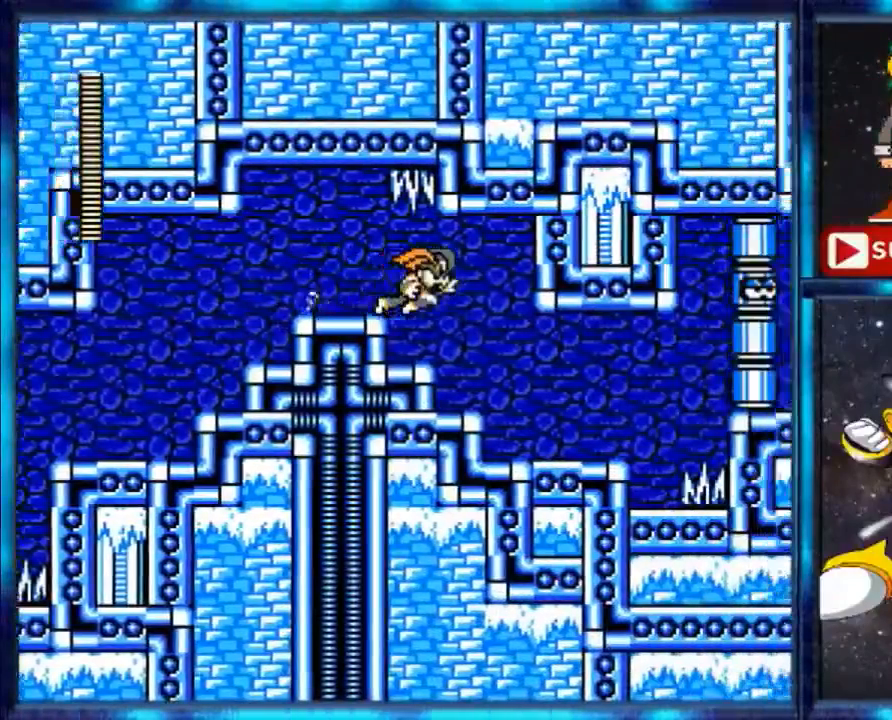
{"buttons": ["DPAD_RIGHT"], "events": []}
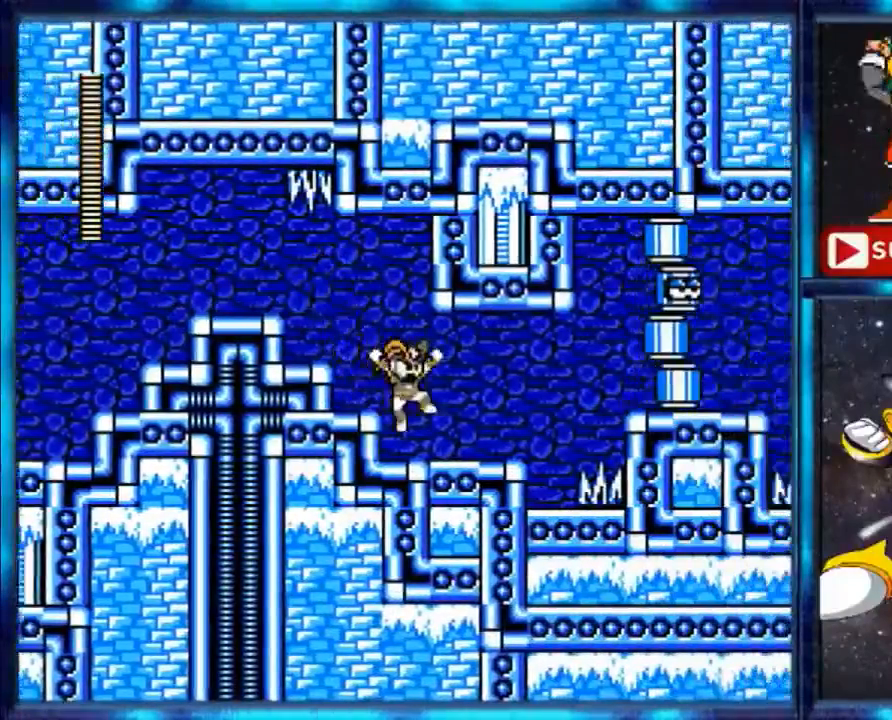
{"buttons": [], "events": [[480, "DPAD_RIGHT", "up"]]}
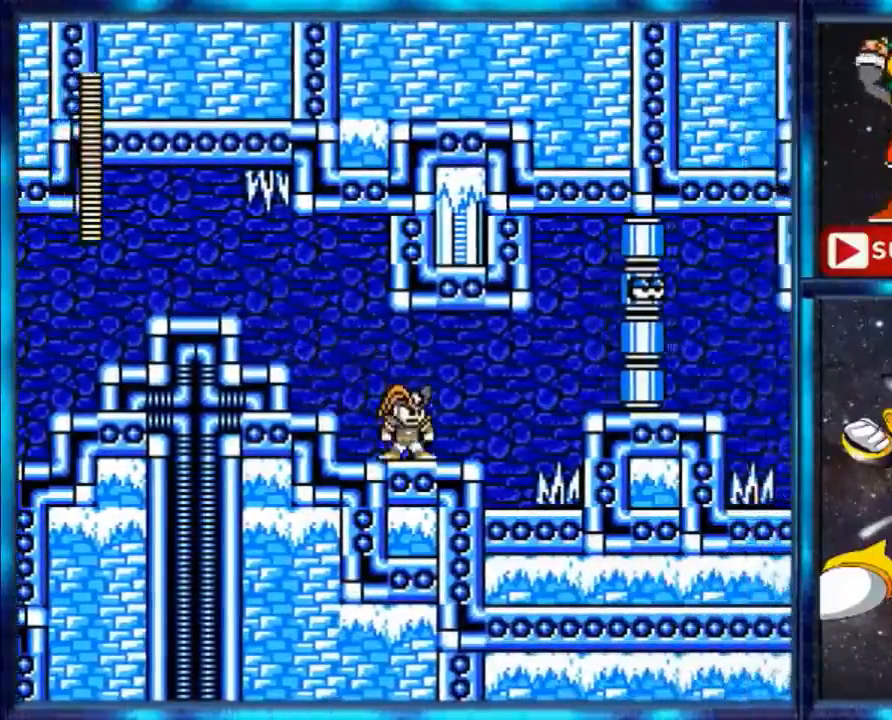
{"buttons": ["DPAD_LEFT"], "events": [[120, "DPAD_LEFT", "down"], [200, "A", "down"], [280, "A", "up"]]}
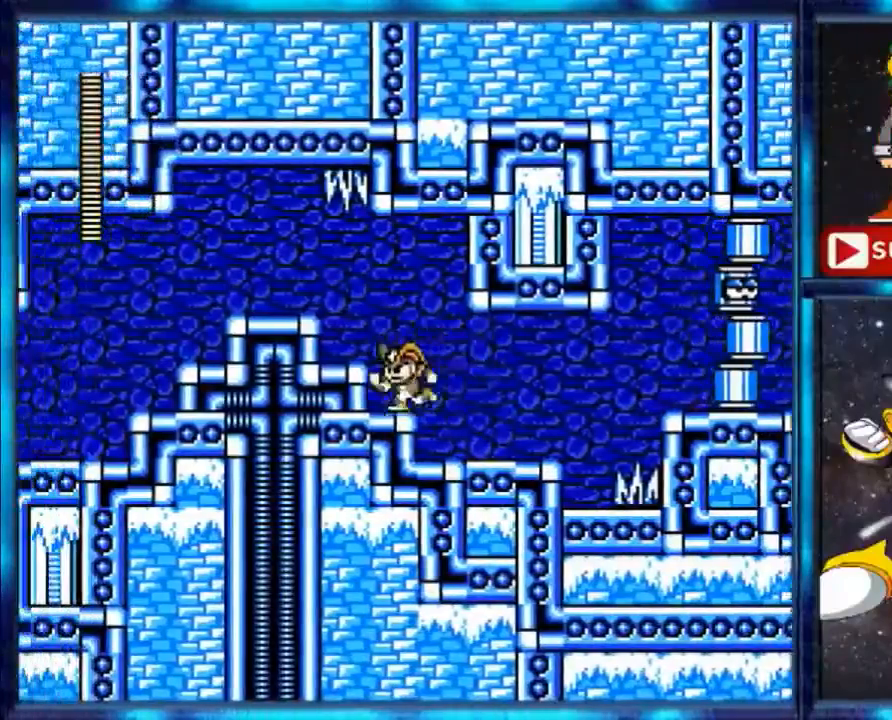
{"buttons": [], "events": [[120, "A", "down"], [200, "A", "up"], [360, "DPAD_LEFT", "up"]]}
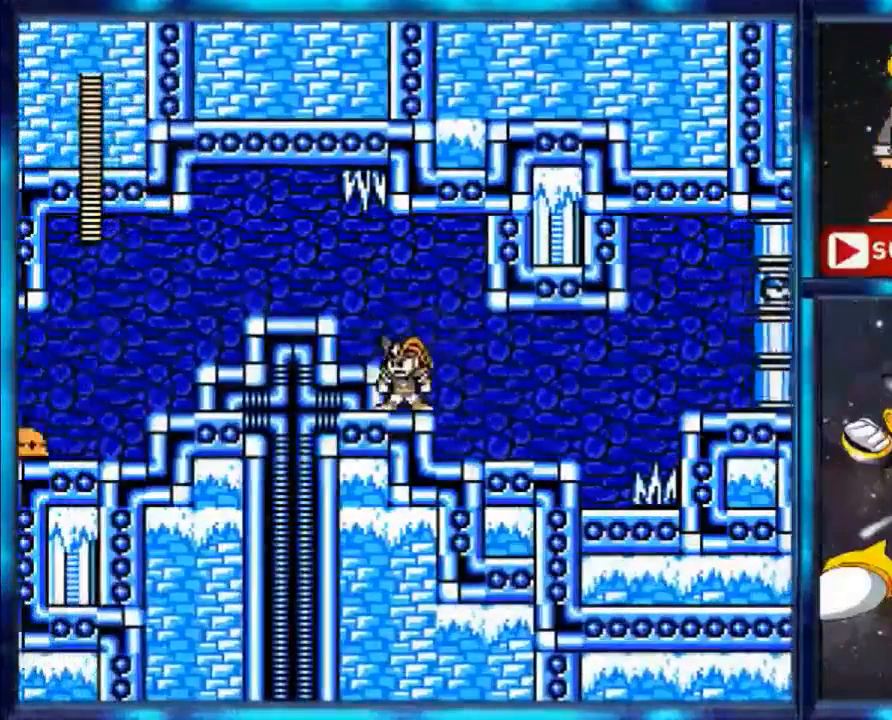
{"buttons": [], "events": []}
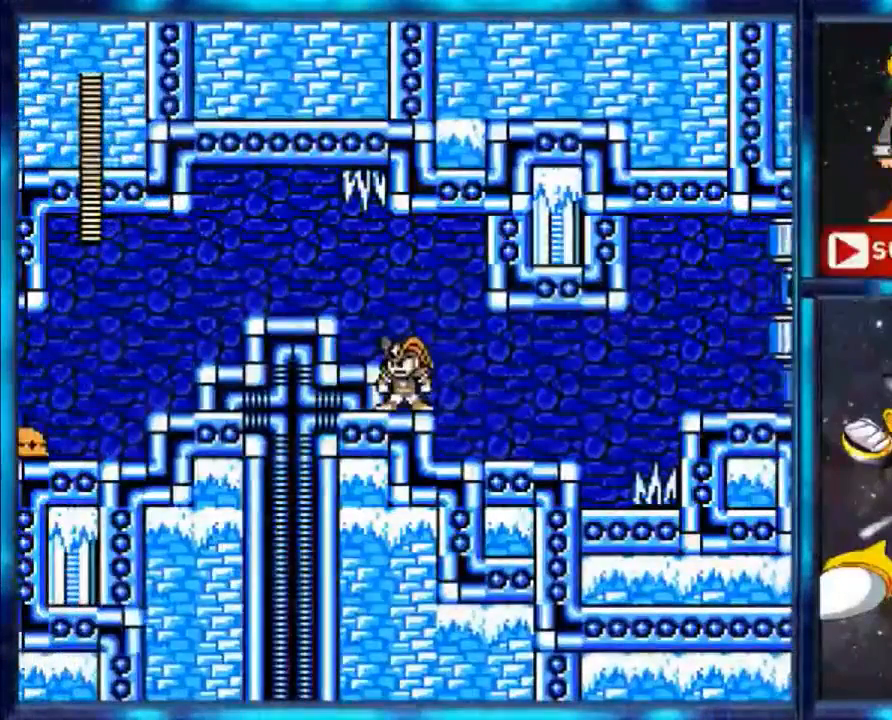
{"buttons": [], "events": []}
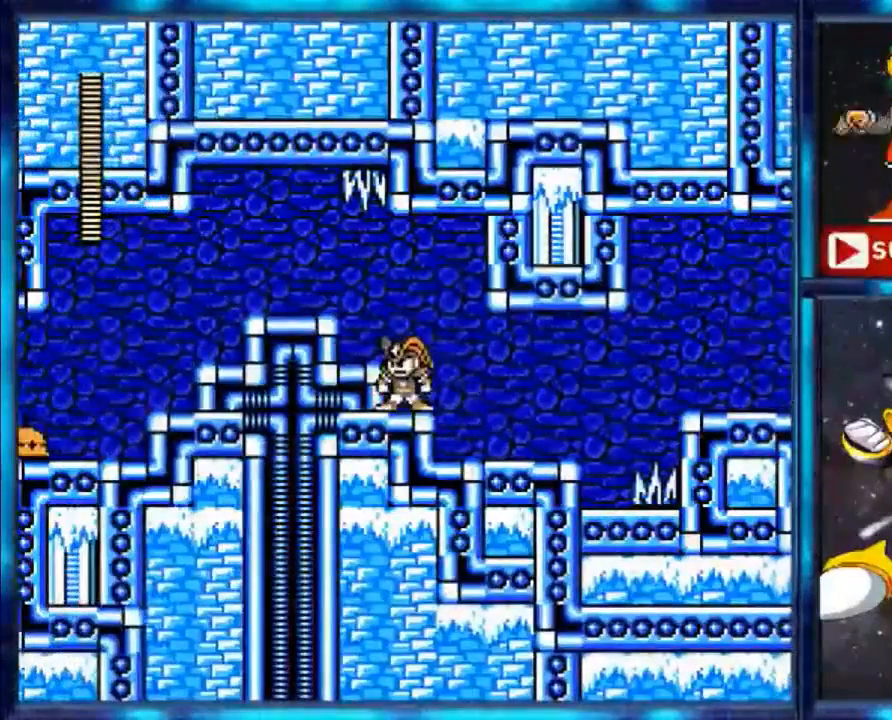
{"buttons": ["DPAD_RIGHT"], "events": [[120, "DPAD_RIGHT", "down"]]}
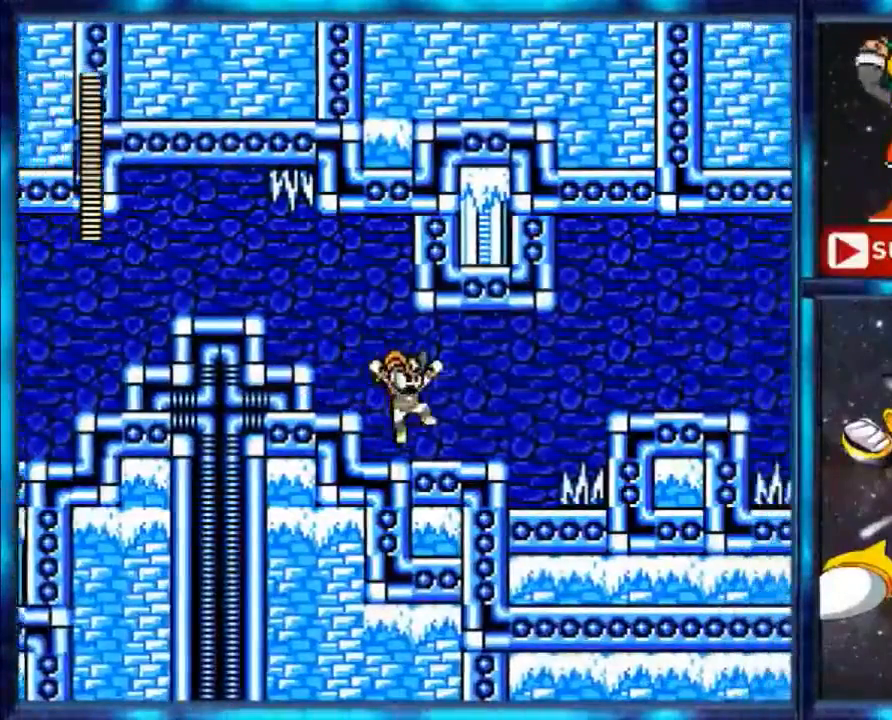
{"buttons": ["DPAD_RIGHT"], "events": []}
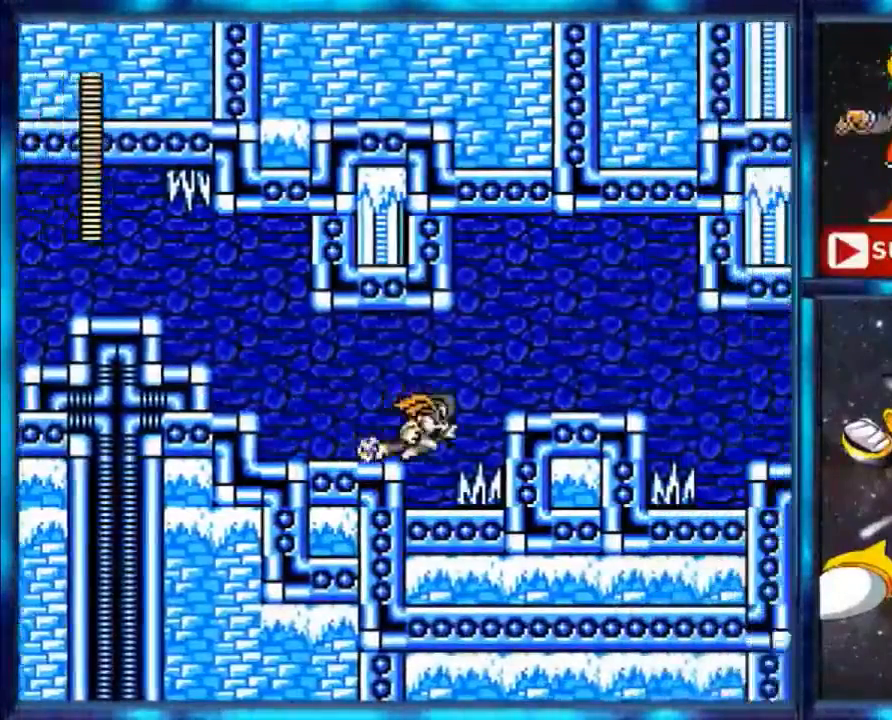
{"buttons": ["A", "DPAD_RIGHT"], "events": [[200, "A", "down"], [320, "A", "up"], [400, "A", "down"]]}
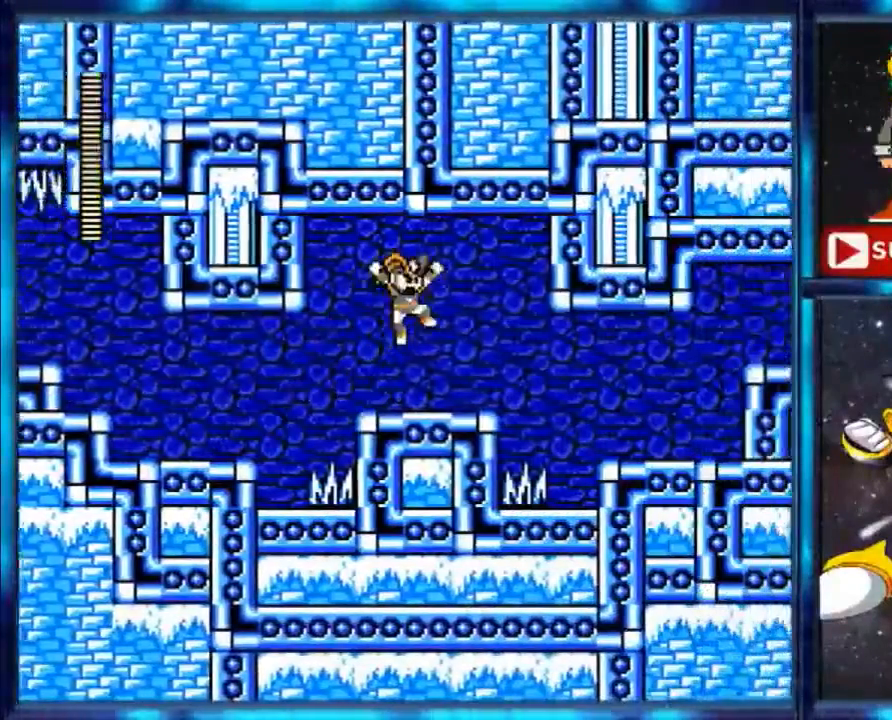
{"buttons": [], "events": [[40, "A", "up"], [280, "DPAD_RIGHT", "up"]]}
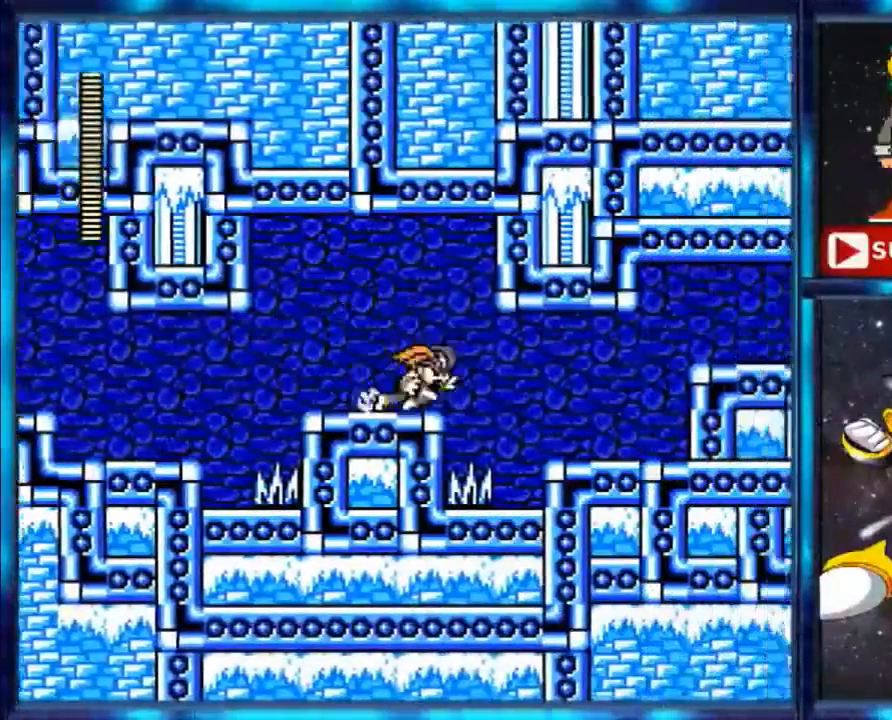
{"buttons": ["DPAD_RIGHT"], "events": [[320, "DPAD_RIGHT", "down"]]}
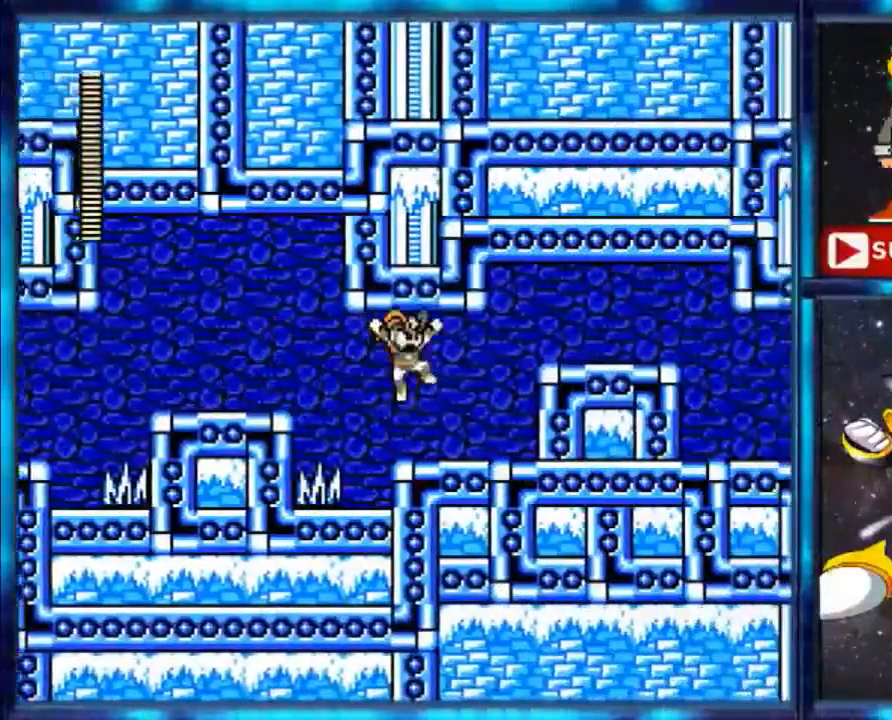
{"buttons": ["A", "DPAD_RIGHT"], "events": [[200, "A", "down"]]}
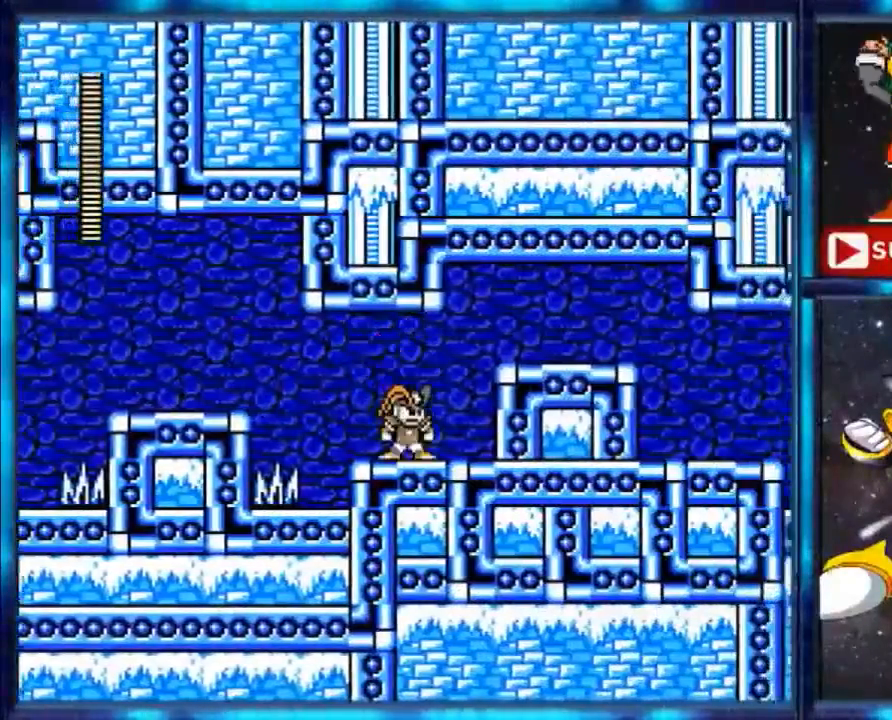
{"buttons": ["DPAD_RIGHT"], "events": [[40, "A", "up"], [40, "DPAD_RIGHT", "up"], [200, "DPAD_RIGHT", "down"]]}
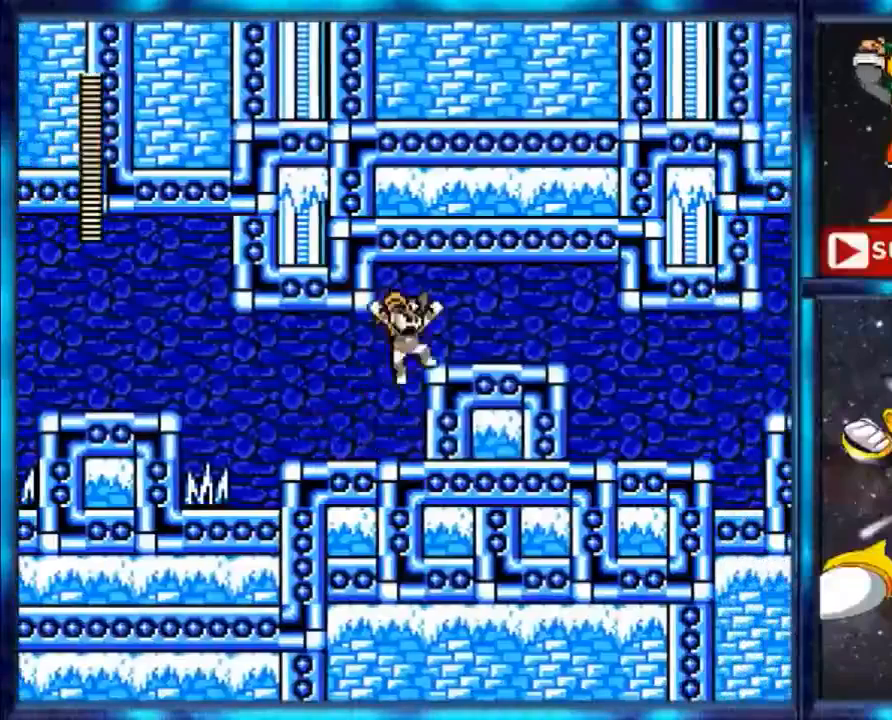
{"buttons": ["DPAD_RIGHT"], "events": []}
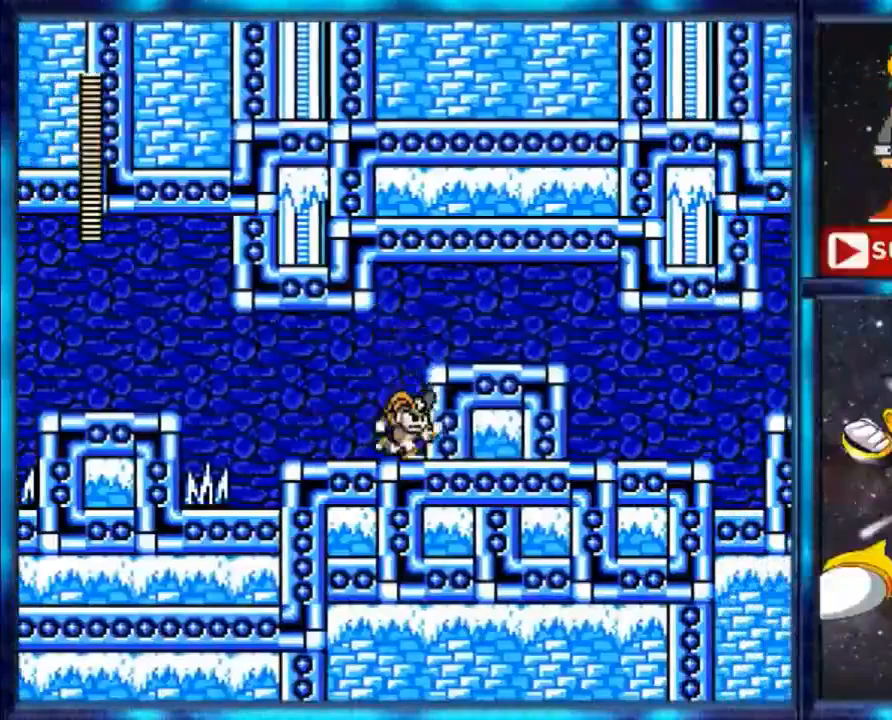
{"buttons": ["DPAD_RIGHT"], "events": []}
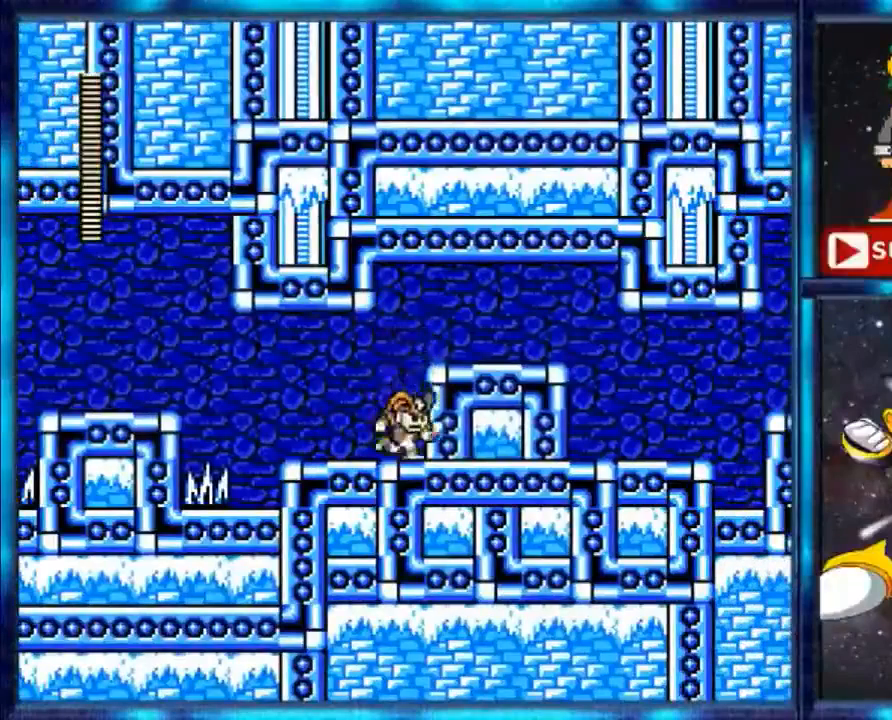
{"buttons": ["DPAD_RIGHT"], "events": [[240, "A", "down"], [480, "A", "up"]]}
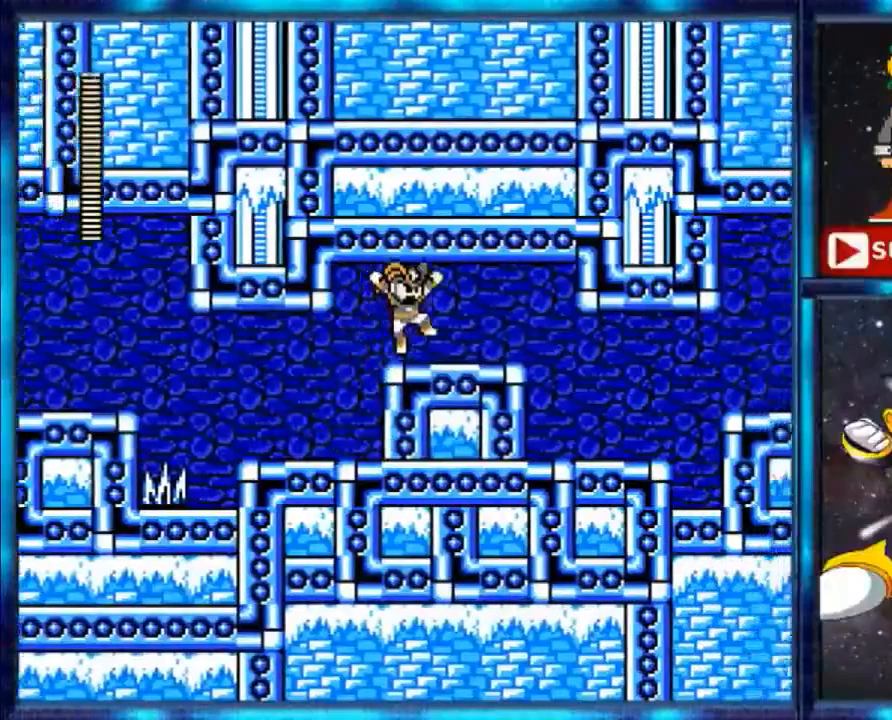
{"buttons": [], "events": [[80, "A", "down"], [240, "A", "up"], [440, "DPAD_RIGHT", "up"]]}
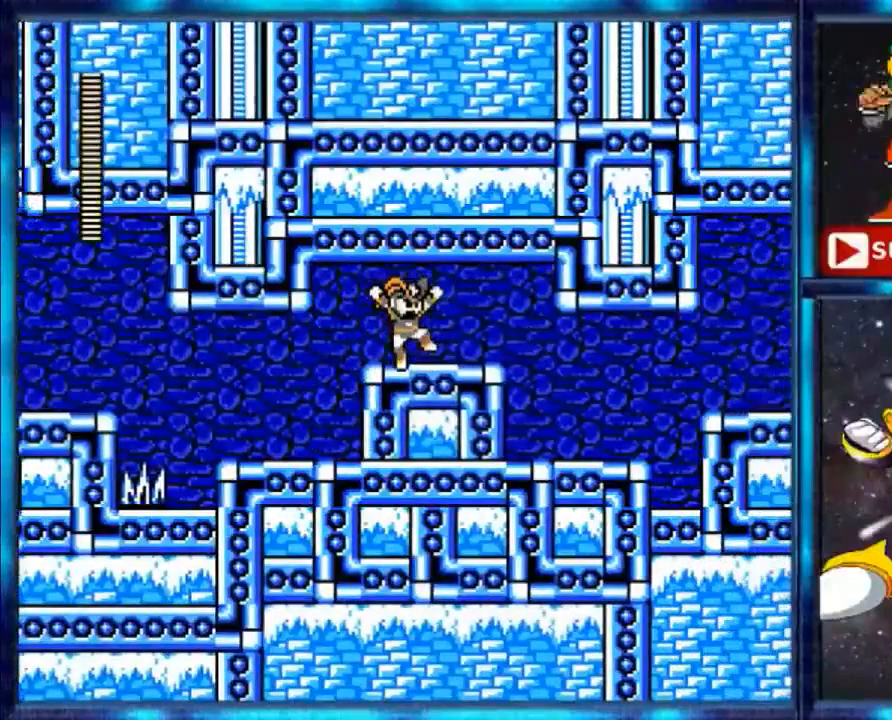
{"buttons": ["DPAD_RIGHT"], "events": [[80, "DPAD_RIGHT", "down"]]}
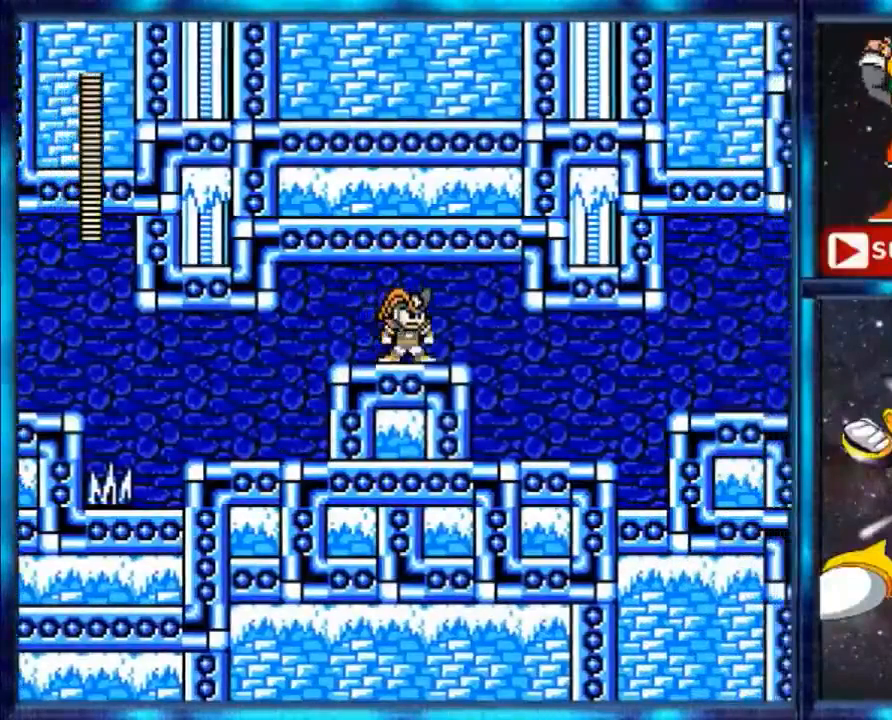
{"buttons": ["DPAD_RIGHT"], "events": []}
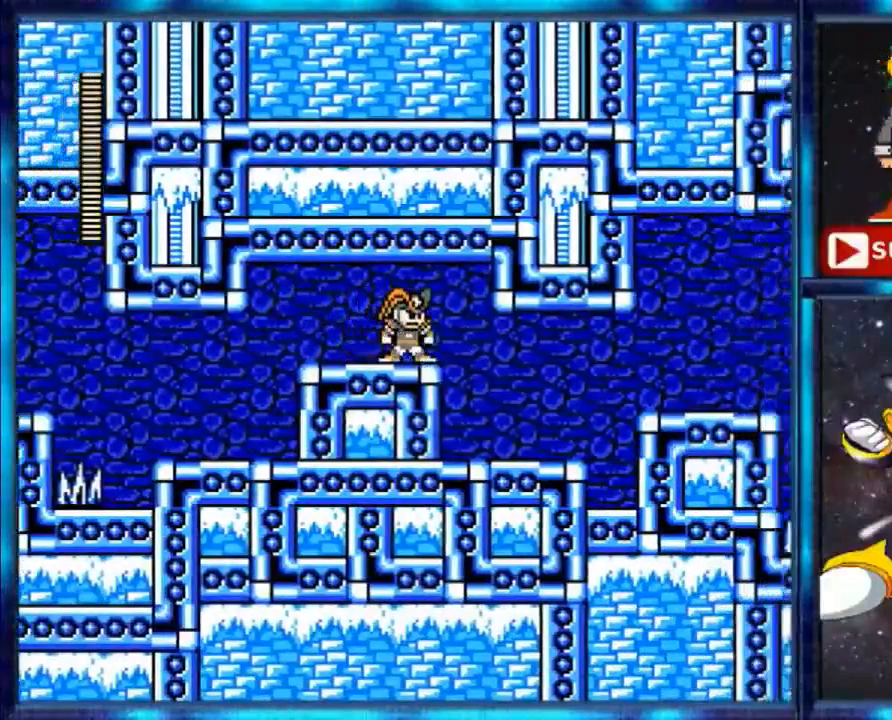
{"buttons": ["DPAD_RIGHT"], "events": [[40, "DPAD_RIGHT", "up"], [320, "DPAD_RIGHT", "down"]]}
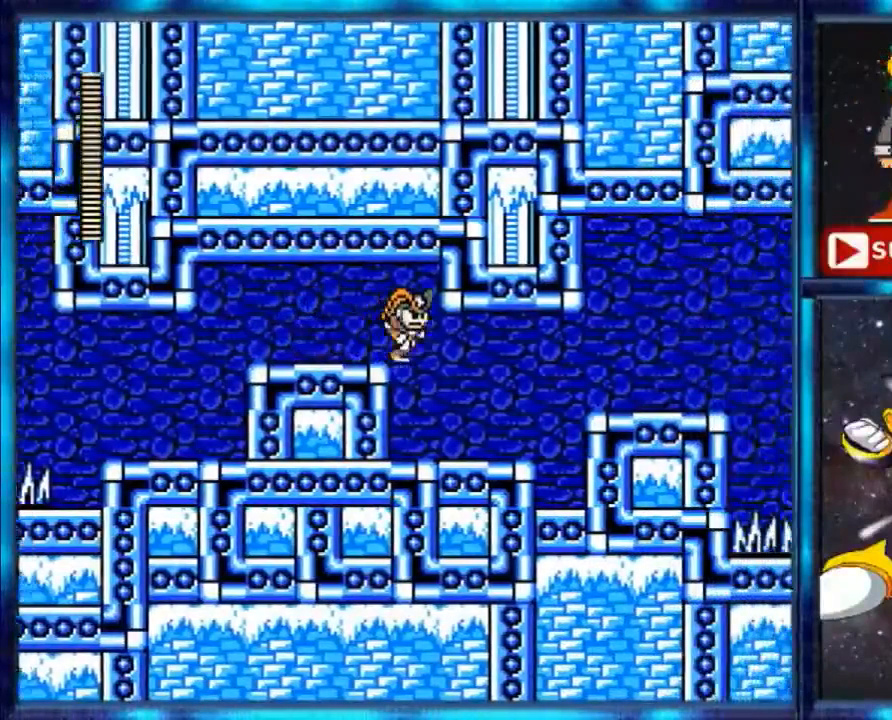
{"buttons": ["DPAD_RIGHT"], "events": []}
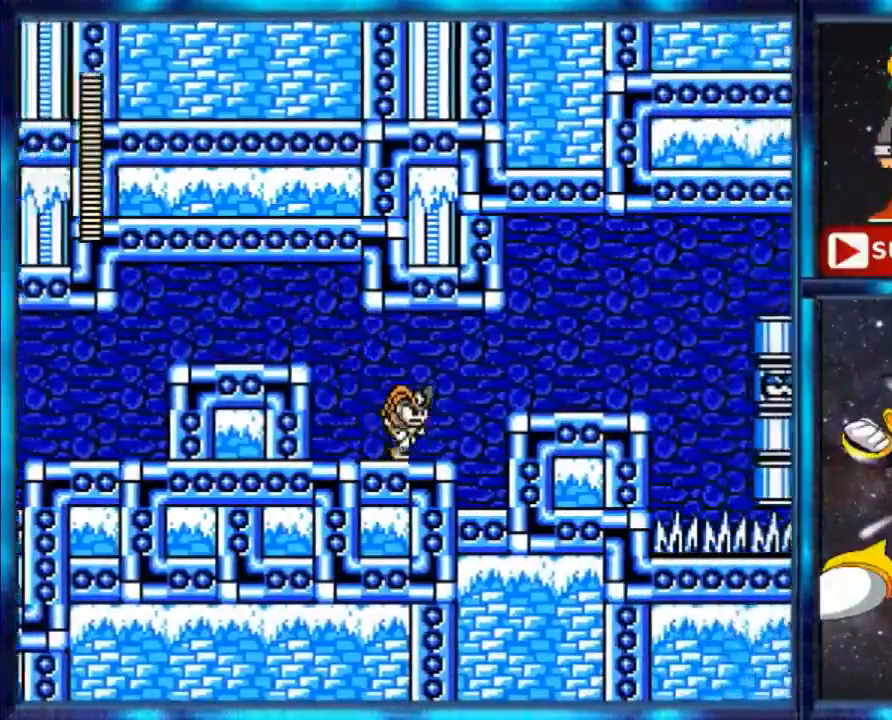
{"buttons": [], "events": [[440, "DPAD_RIGHT", "up"]]}
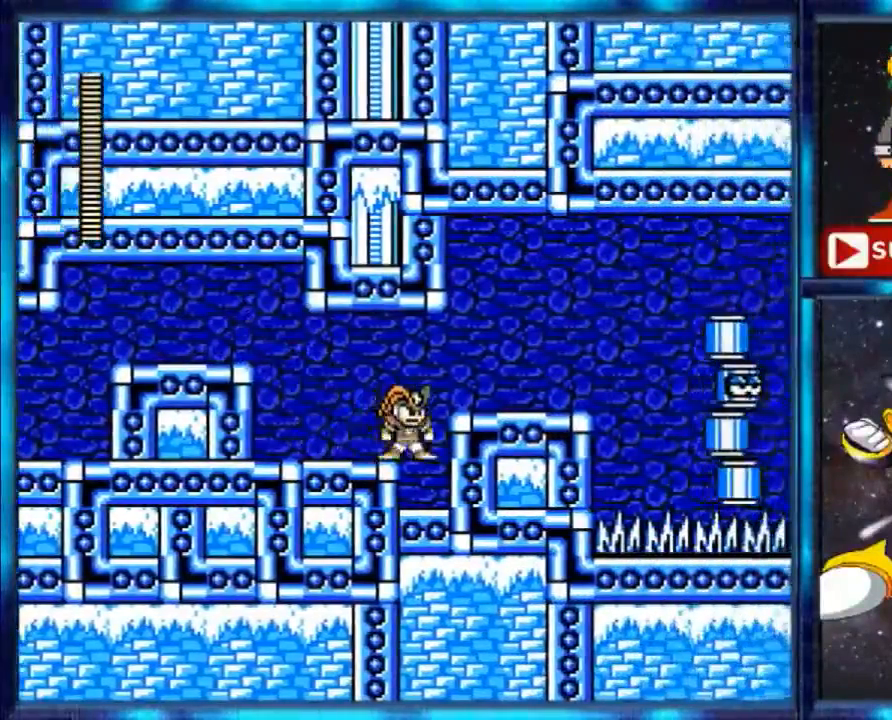
{"buttons": ["DPAD_LEFT"], "events": [[240, "DPAD_LEFT", "down"]]}
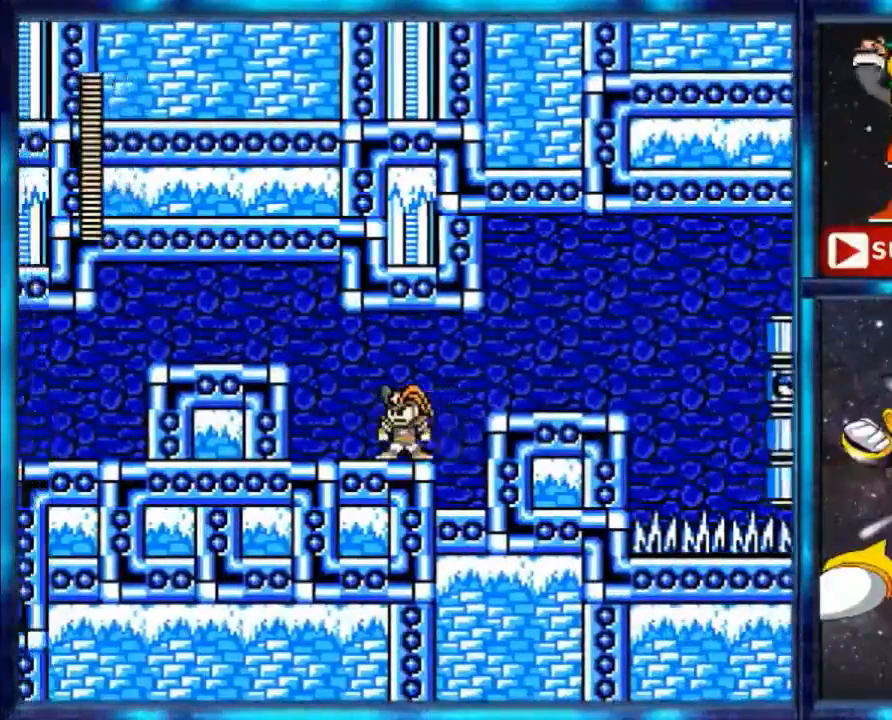
{"buttons": [], "events": [[120, "DPAD_LEFT", "up"]]}
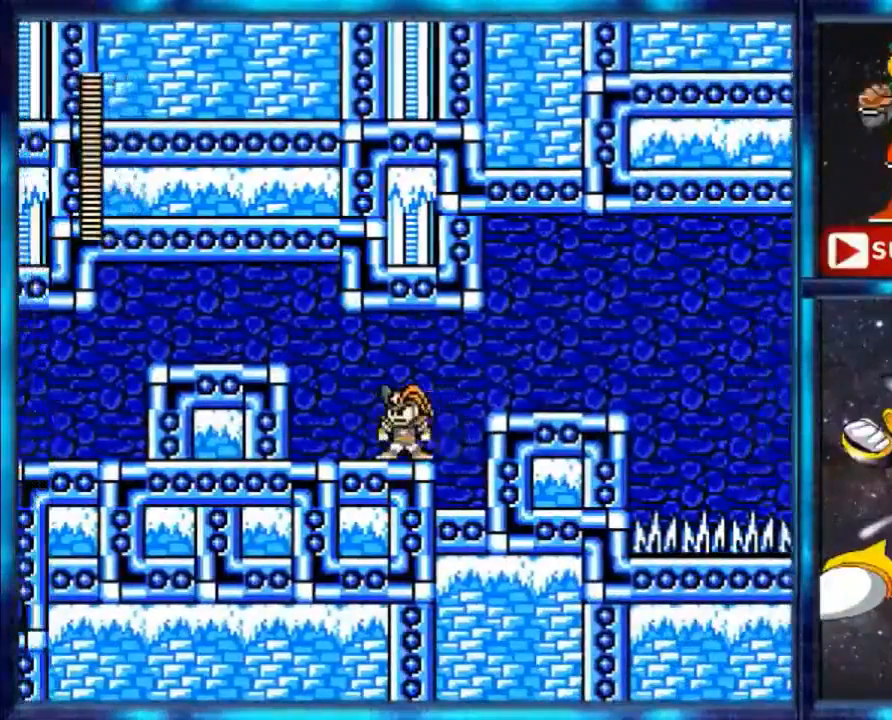
{"buttons": ["DPAD_RIGHT"], "events": [[200, "DPAD_RIGHT", "down"]]}
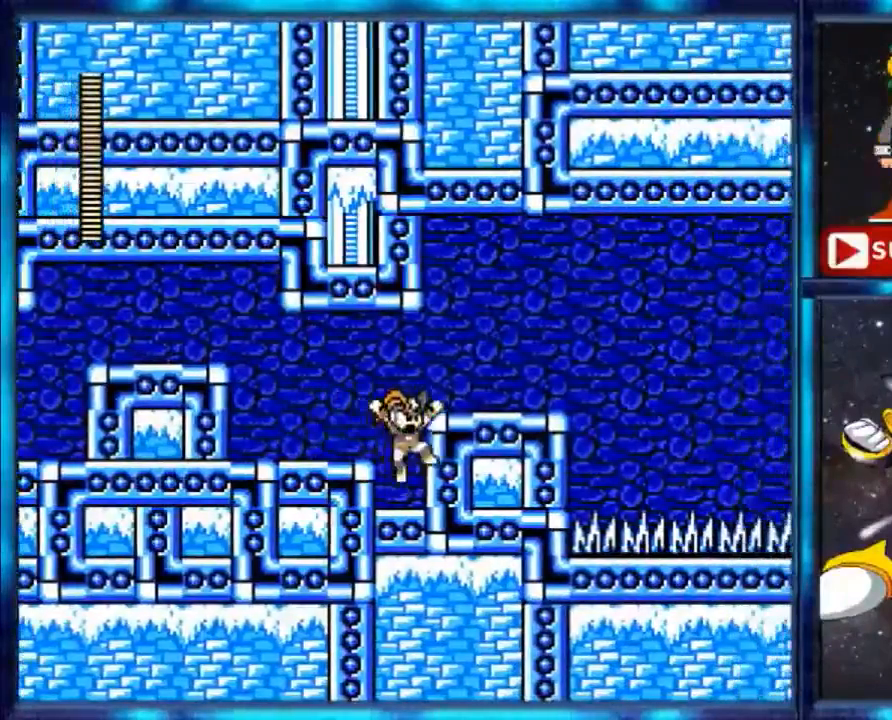
{"buttons": ["DPAD_RIGHT"], "events": []}
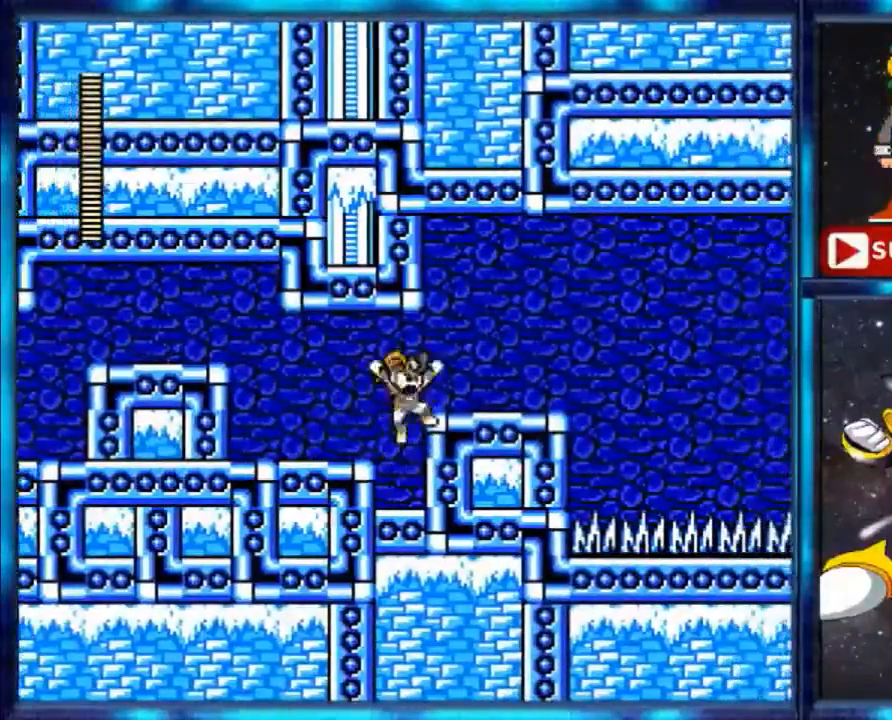
{"buttons": ["DPAD_RIGHT"], "events": [[80, "A", "down"], [240, "A", "up"]]}